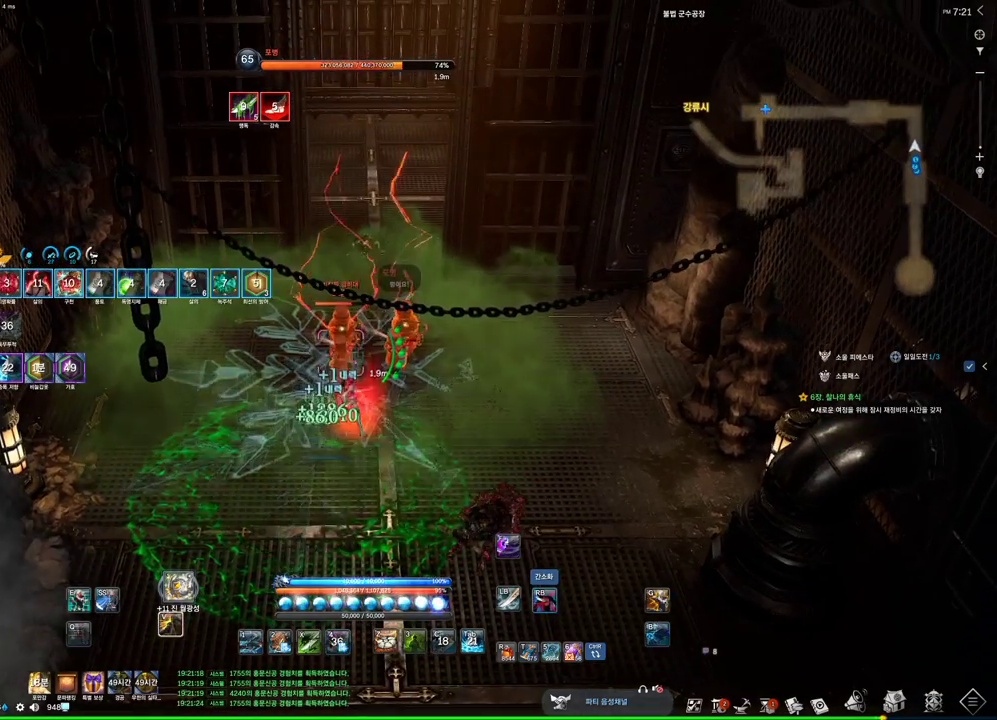
Gameplay with keyboard and mouse; each line is a JSON object with the keys and mouse buttons held at the frame after it. "events" lists presses ("down") and releases ("up") of "1", "2", "3", "4", "5", "a", "alt", "c", "ctrl", "d", "e", "f", "m", "q", "r", "s", "shift", "space", "t", "tab", "tilde", "v", "w", "x", "z", "mouse_left", "mouse_wheel", "mouse_right", "mouse_mb4" and "mouse_mb5" between this image and that frame as [ms after this image, input, new state], when the widget could be followed in between. "mouse_left", "mouse_wheel", "mouse_right", "mouse_mb4", "mouse_mb5" = the "left", "wheel", "right", "mb4", "mb5" buttons of the "mouse" list. No other keys are recorded. "wheel" means that the mouse wheel is clicked or scrolled. Not read: mouse_move.
{"keys": [], "mouse": ["right"], "events": [[134, "mouse_right", "up"], [200, "4", "down"], [367, "4", "up"], [434, "mouse_right", "down"]]}
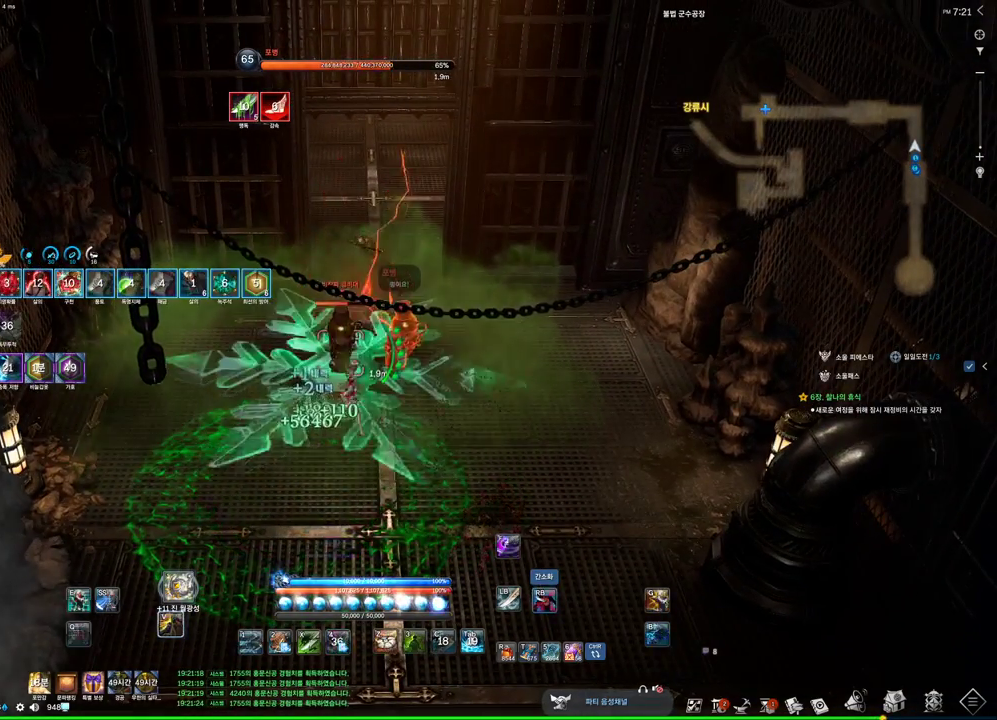
{"keys": [], "mouse": ["right"], "events": [[100, "mouse_right", "up"], [167, "4", "down"], [434, "4", "up"], [434, "mouse_right", "down"]]}
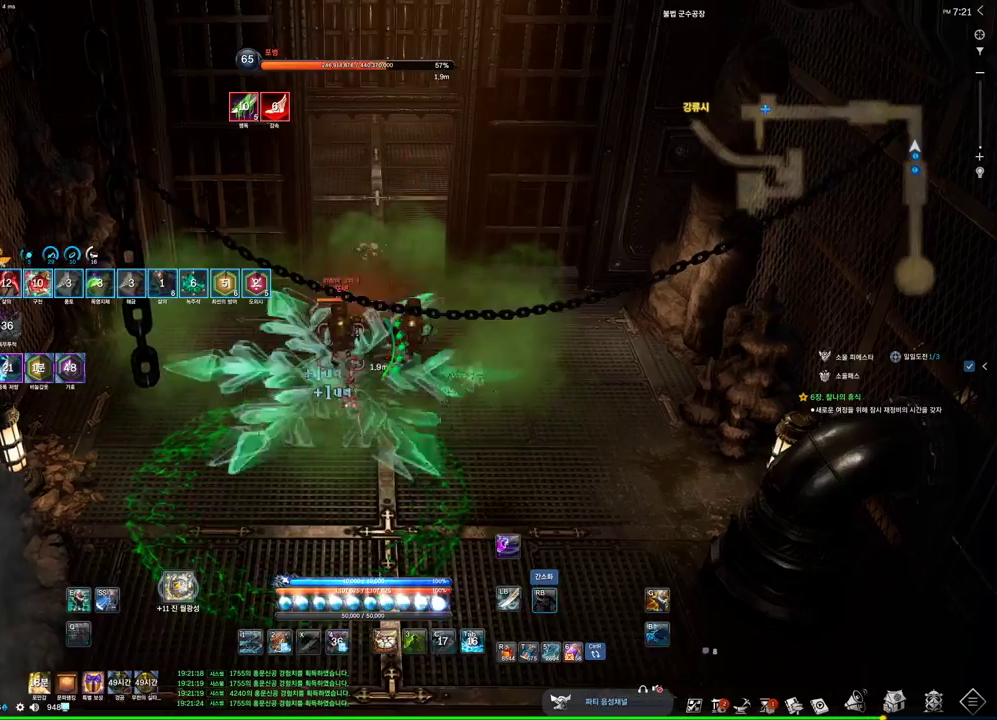
{"keys": [], "mouse": ["right"], "events": [[134, "mouse_right", "up"], [234, "4", "down"], [400, "4", "up"], [467, "mouse_right", "down"]]}
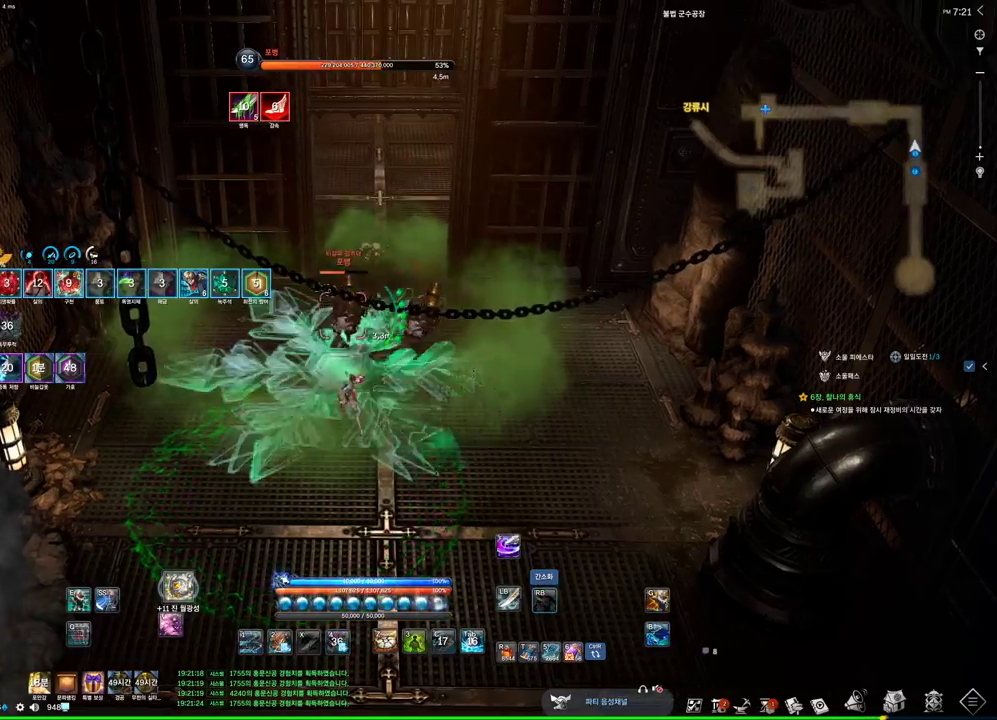
{"keys": ["w"], "mouse": [], "events": [[234, "f", "down"], [234, "mouse_right", "up"], [434, "f", "up"], [500, "w", "down"]]}
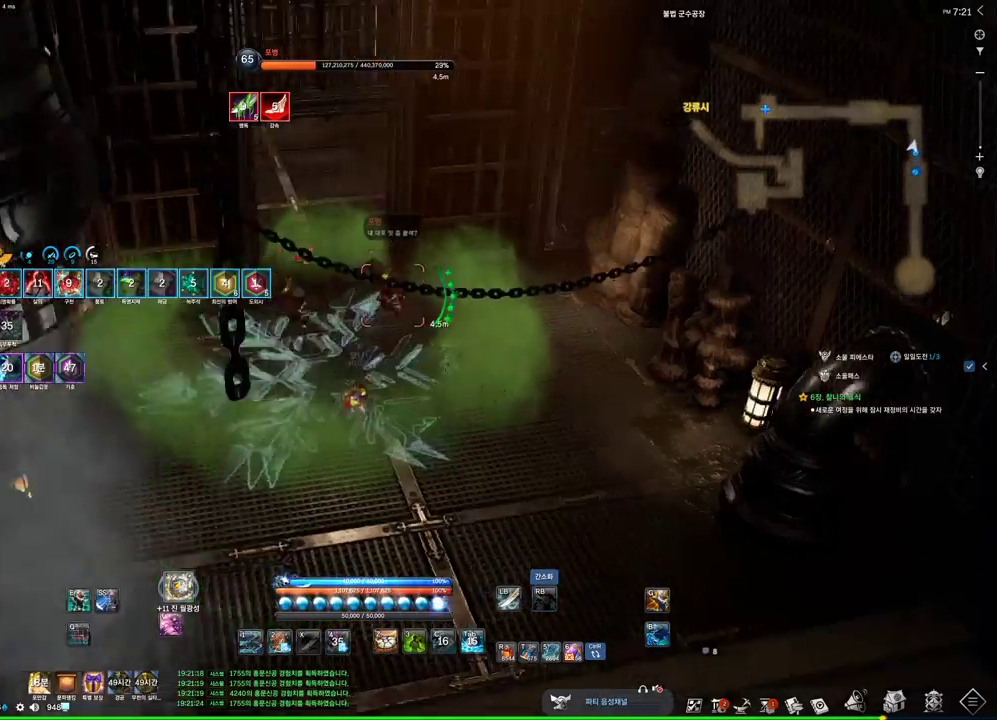
{"keys": ["s"], "mouse": [], "events": [[200, "w", "up"], [334, "s", "down"], [400, "s", "up"], [500, "s", "down"]]}
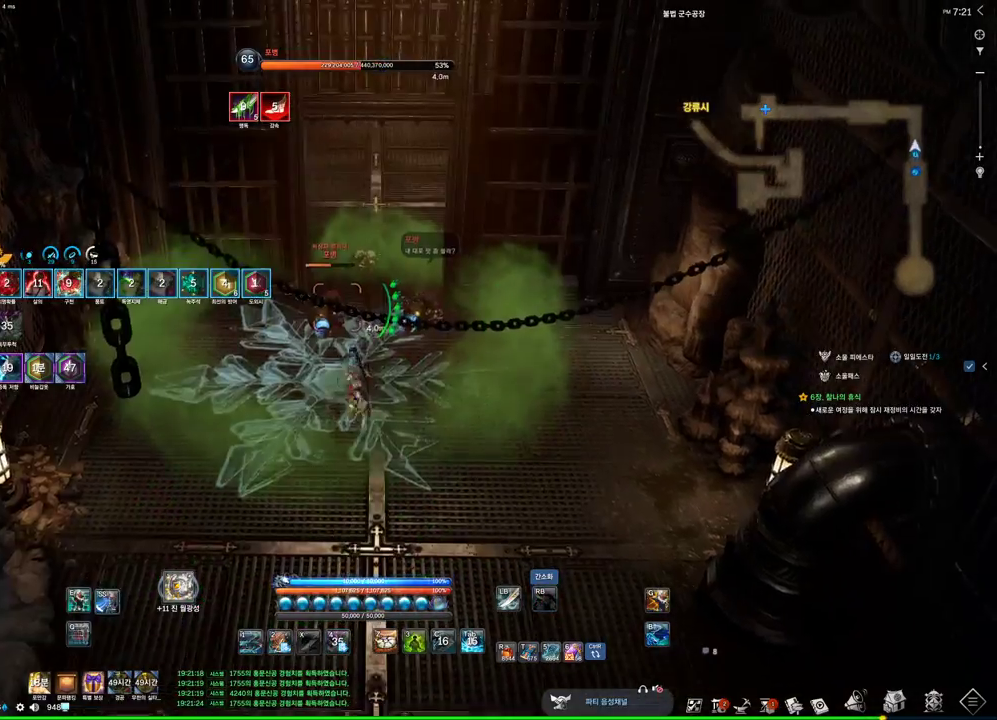
{"keys": [], "mouse": [], "events": [[34, "s", "up"], [234, "s", "down"], [267, "s", "up"], [367, "s", "down"], [434, "s", "up"]]}
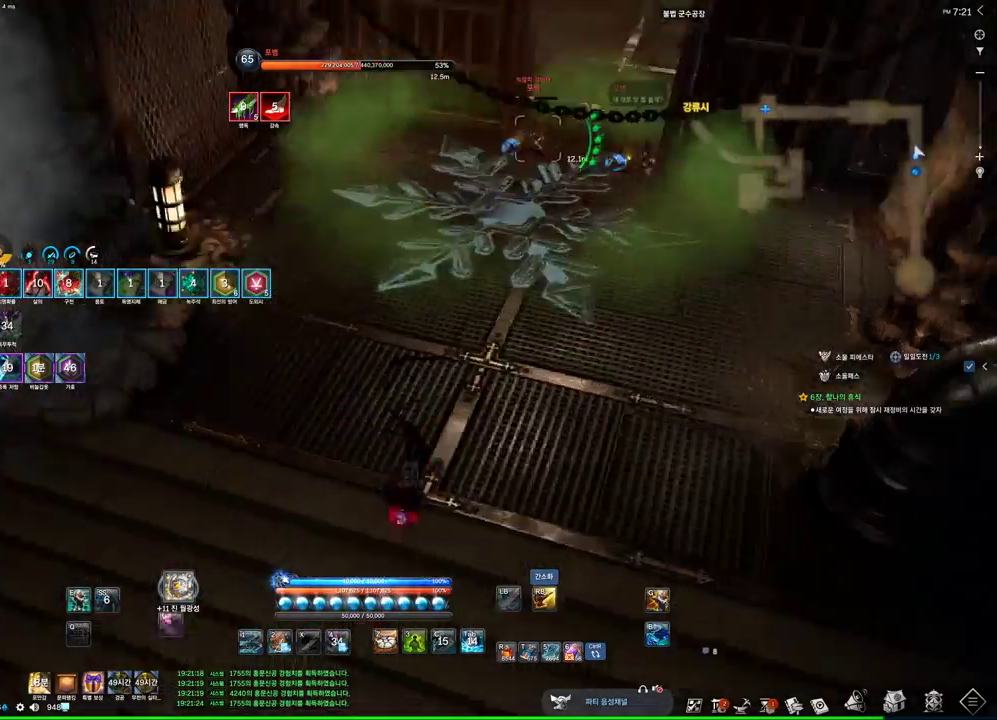
{"keys": ["w"], "mouse": [], "events": [[134, "a", "down"], [134, "w", "down"], [234, "a", "up"]]}
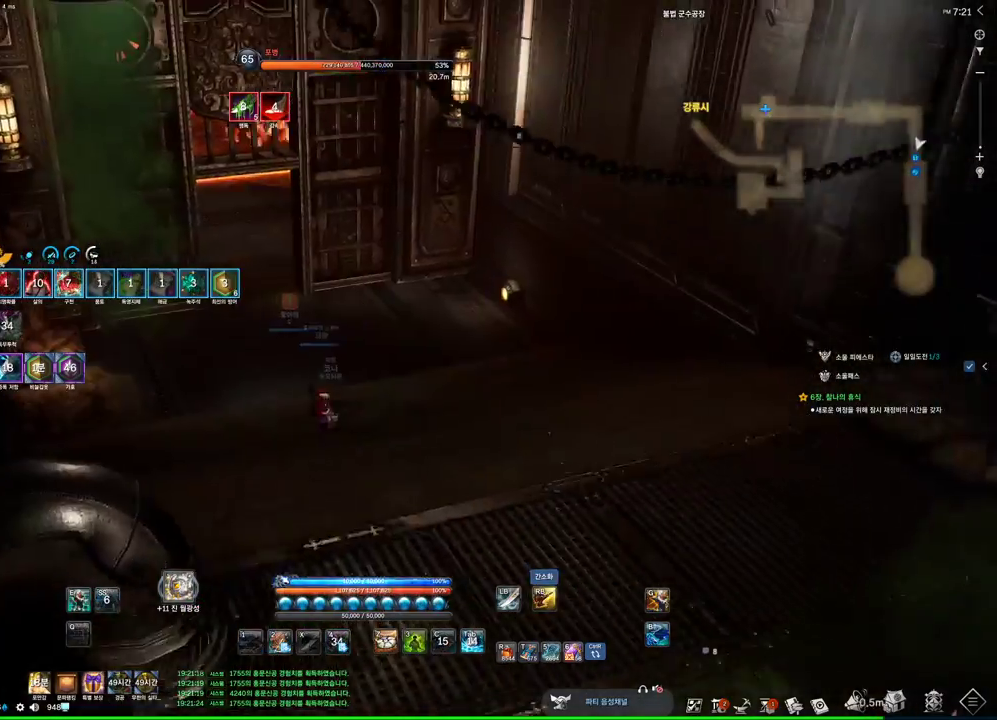
{"keys": ["w"], "mouse": ["right"], "events": [[334, "mouse_right", "down"]]}
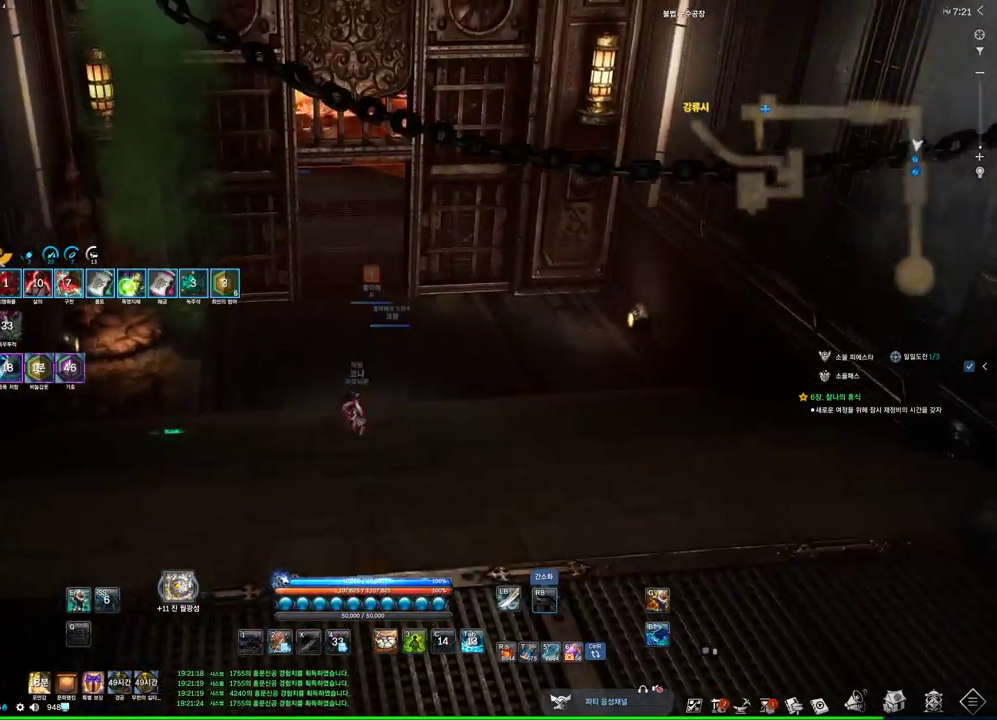
{"keys": ["e", "w"], "mouse": [], "events": [[34, "mouse_right", "up"], [400, "e", "down"]]}
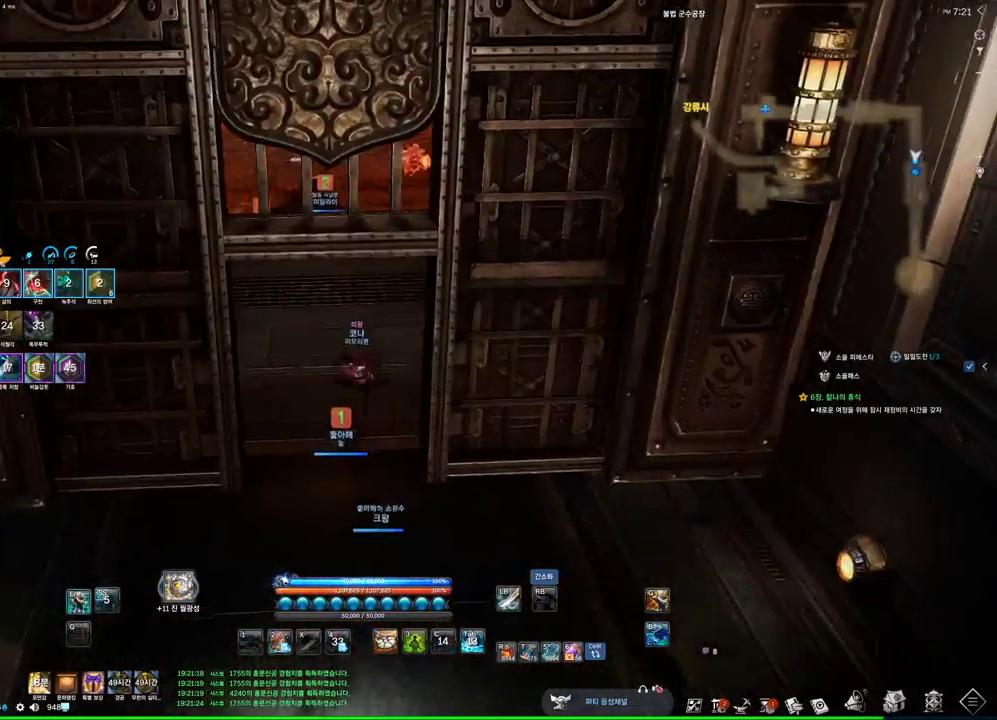
{"keys": ["w"], "mouse": [], "events": [[34, "e", "up"]]}
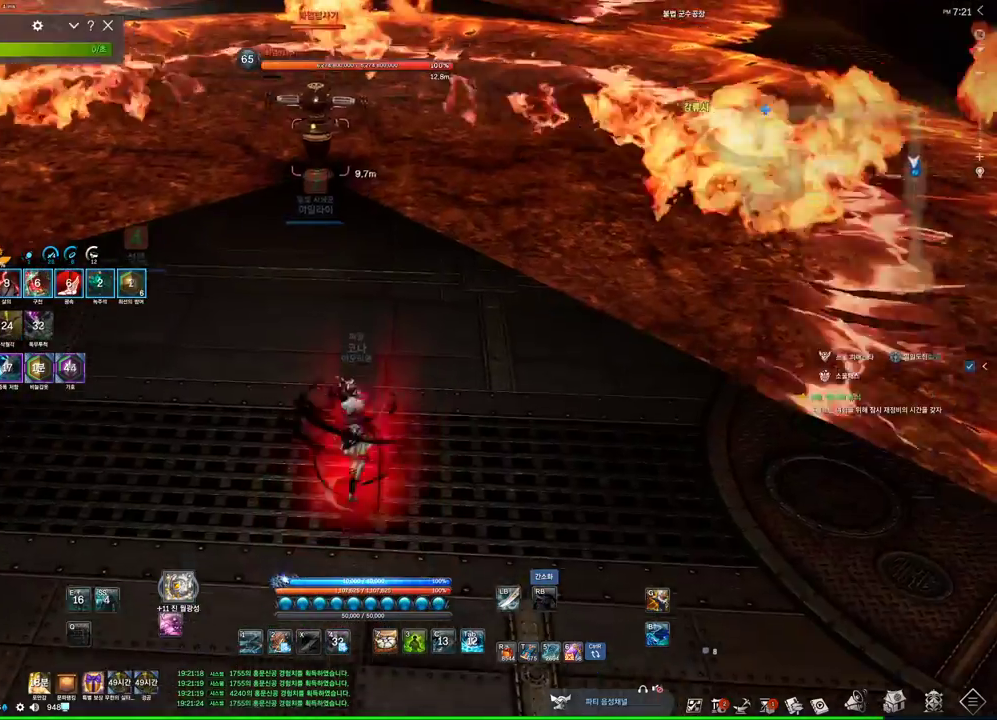
{"keys": ["s"], "mouse": [], "events": [[100, "space", "down"], [167, "w", "up"], [234, "space", "up"], [300, "s", "down"]]}
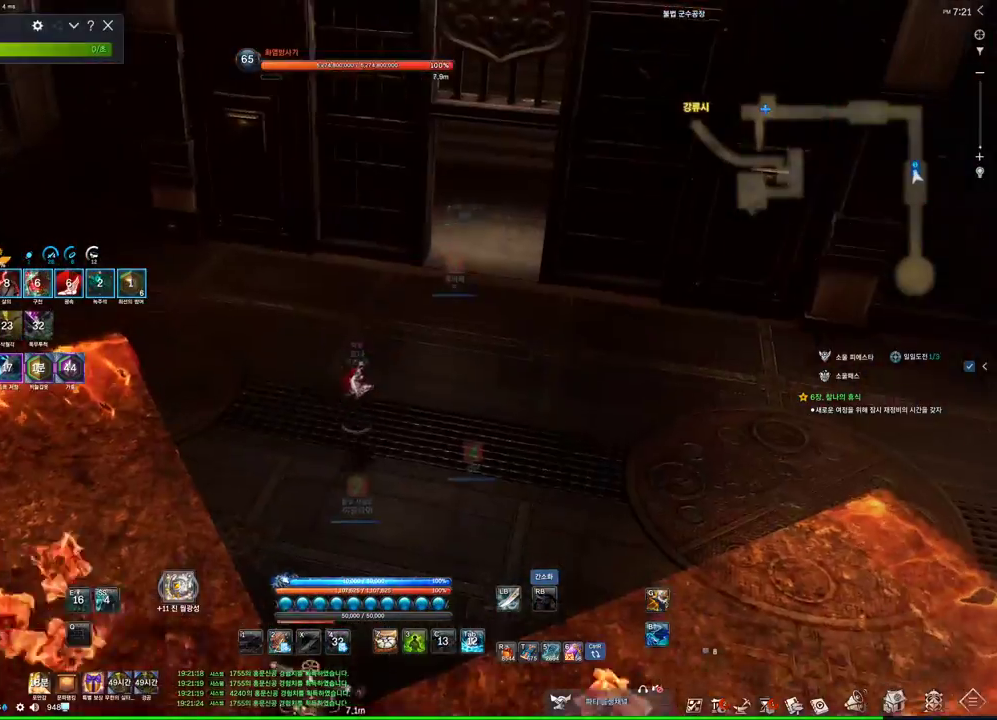
{"keys": ["s"], "mouse": [], "events": []}
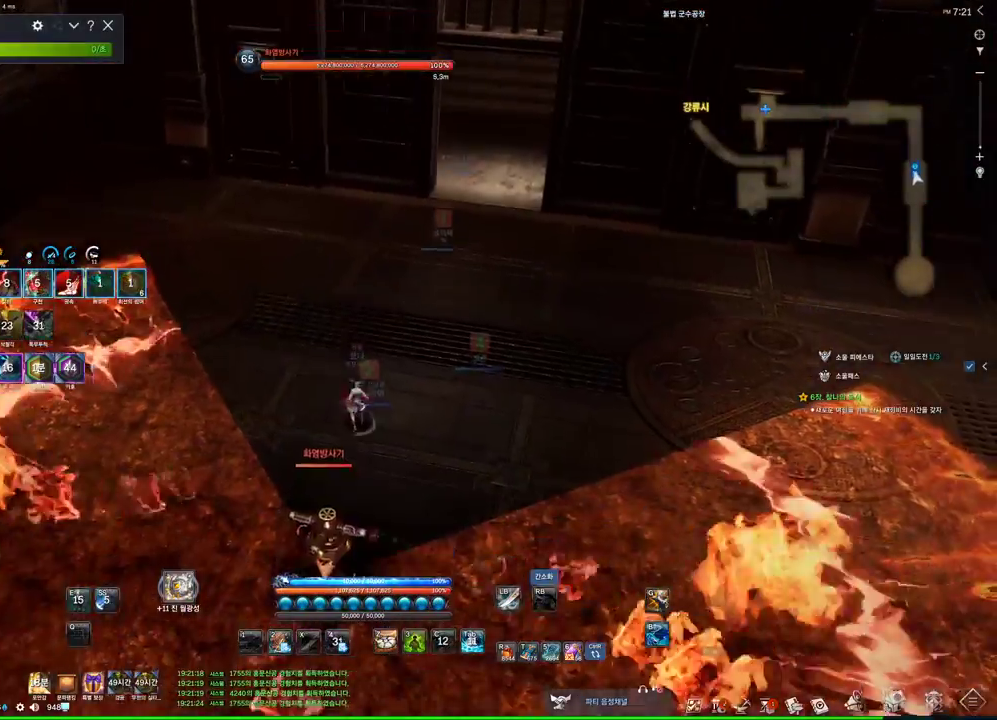
{"keys": ["s"], "mouse": [], "events": []}
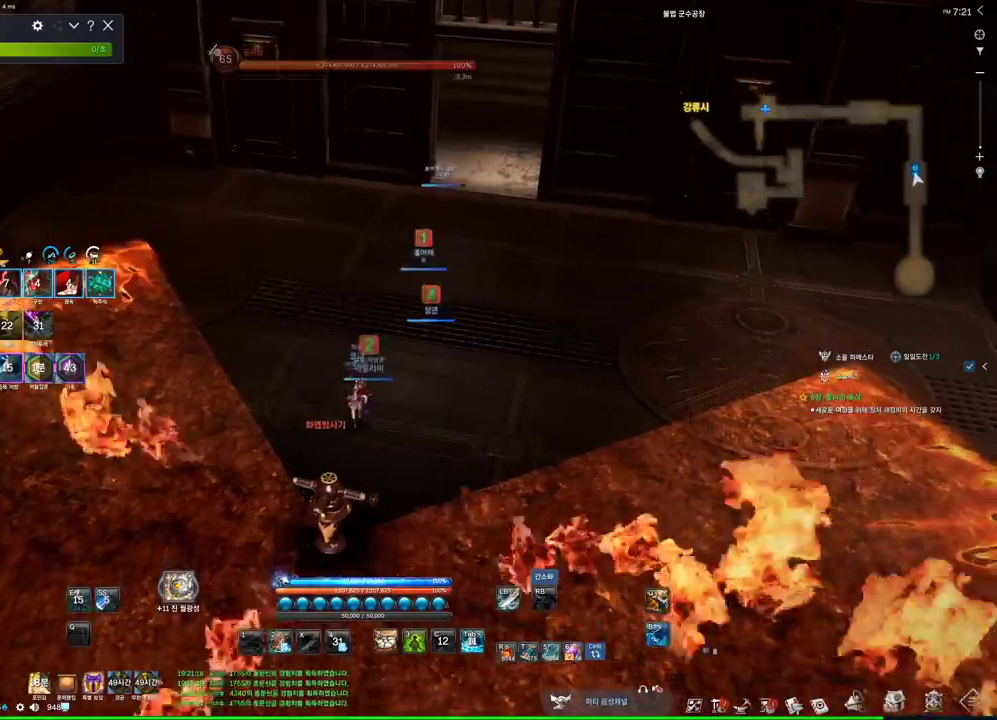
{"keys": [], "mouse": [], "events": [[267, "s", "up"]]}
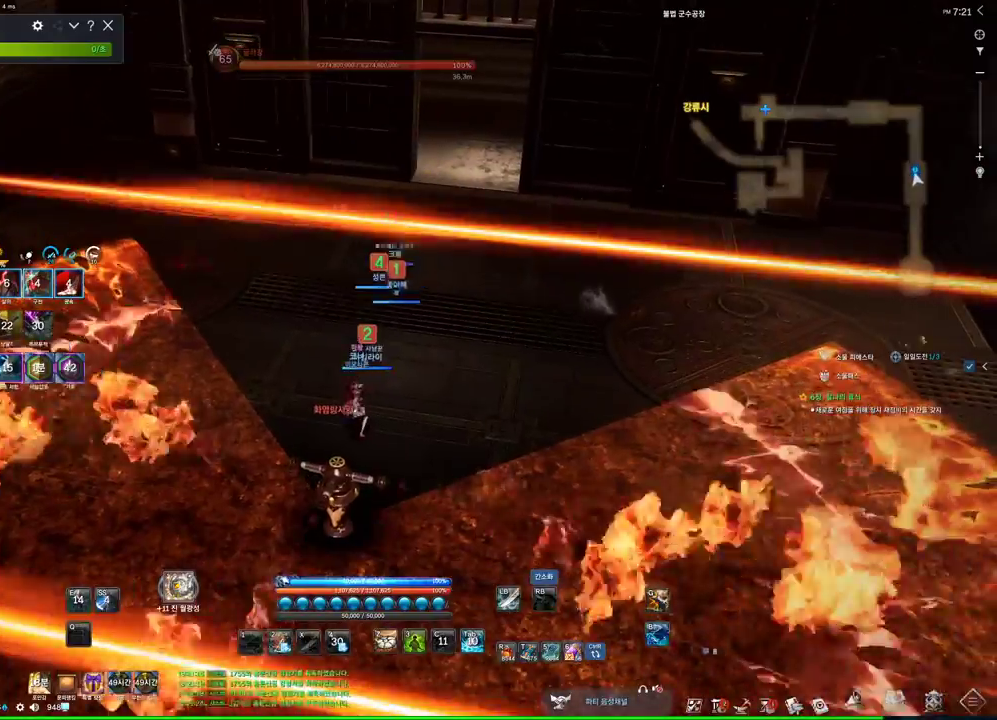
{"keys": [], "mouse": [], "events": []}
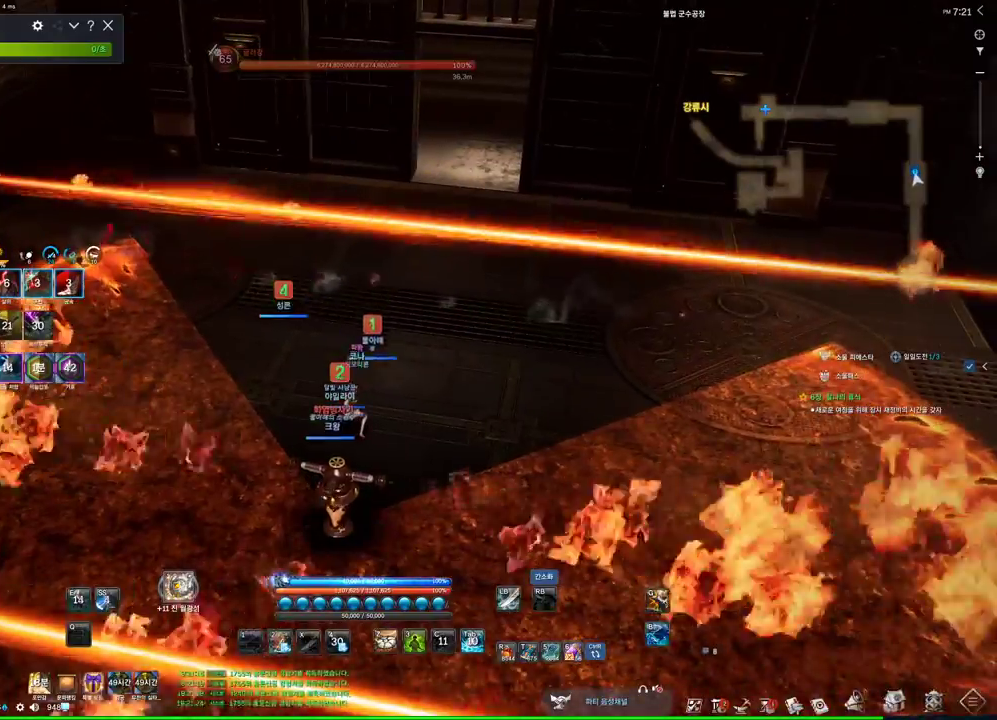
{"keys": [], "mouse": [], "events": []}
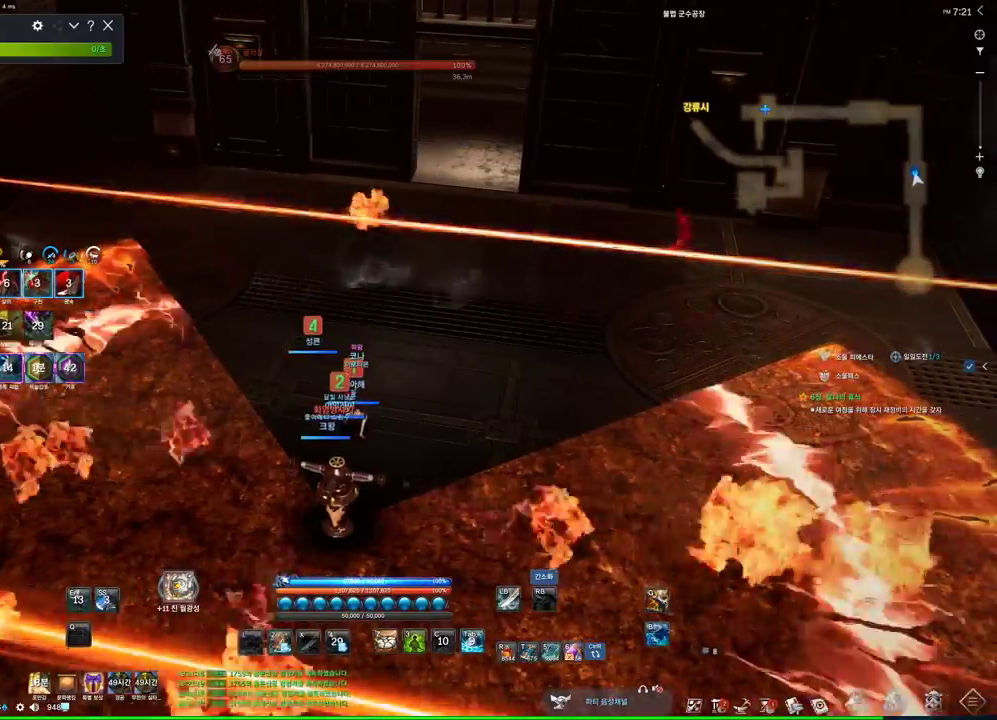
{"keys": [], "mouse": [], "events": []}
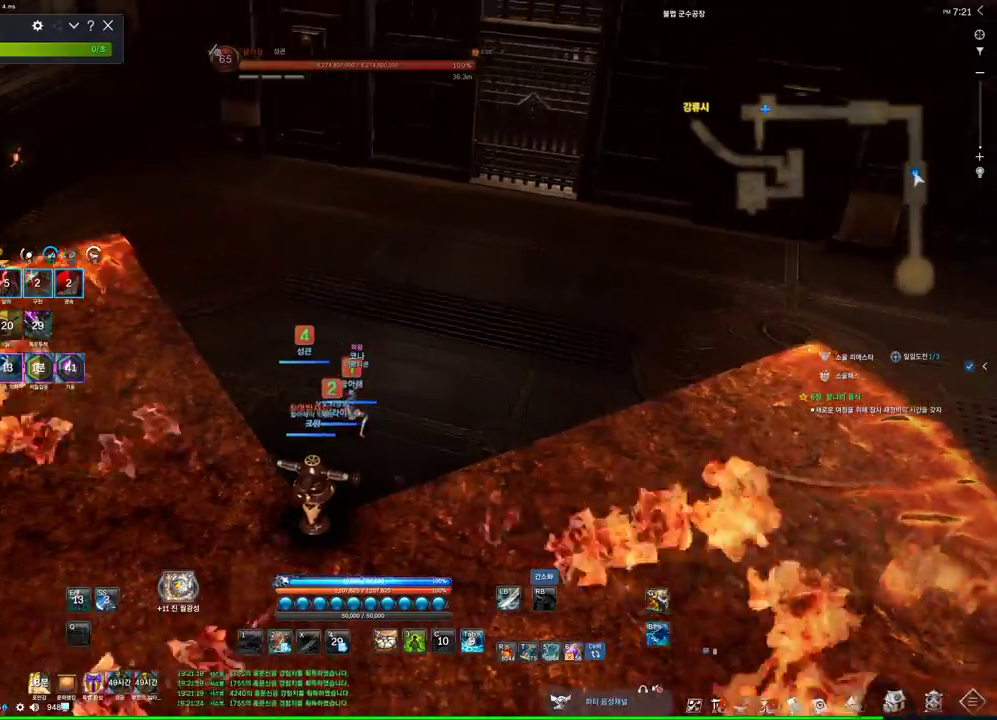
{"keys": ["a"], "mouse": [], "events": [[67, "a", "down"]]}
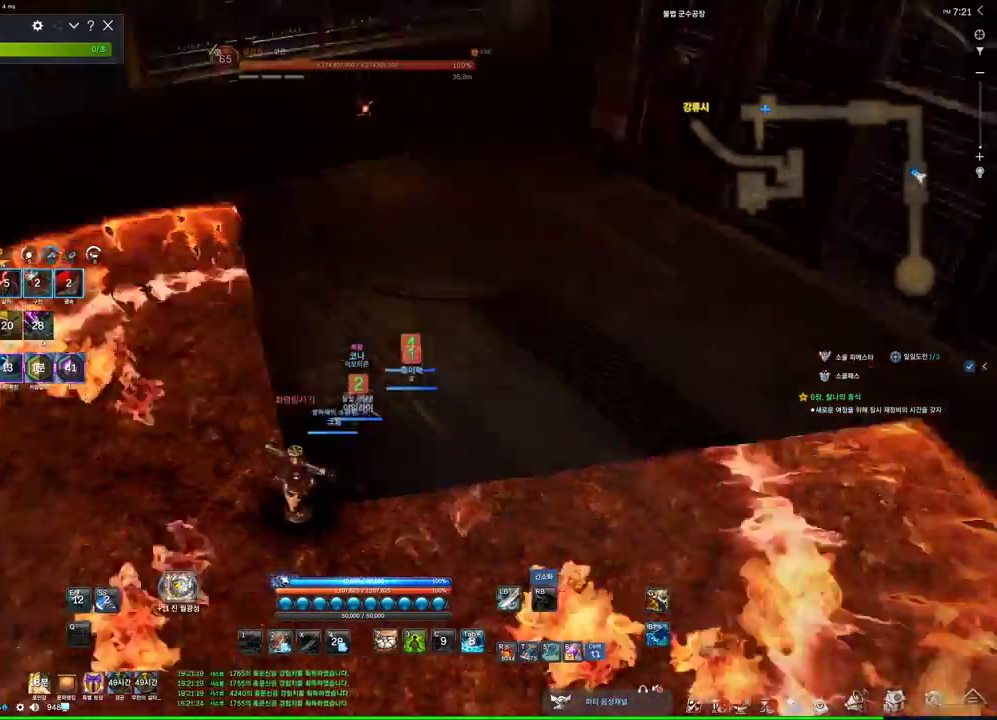
{"keys": ["w"], "mouse": [], "events": [[100, "w", "down"], [134, "a", "up"]]}
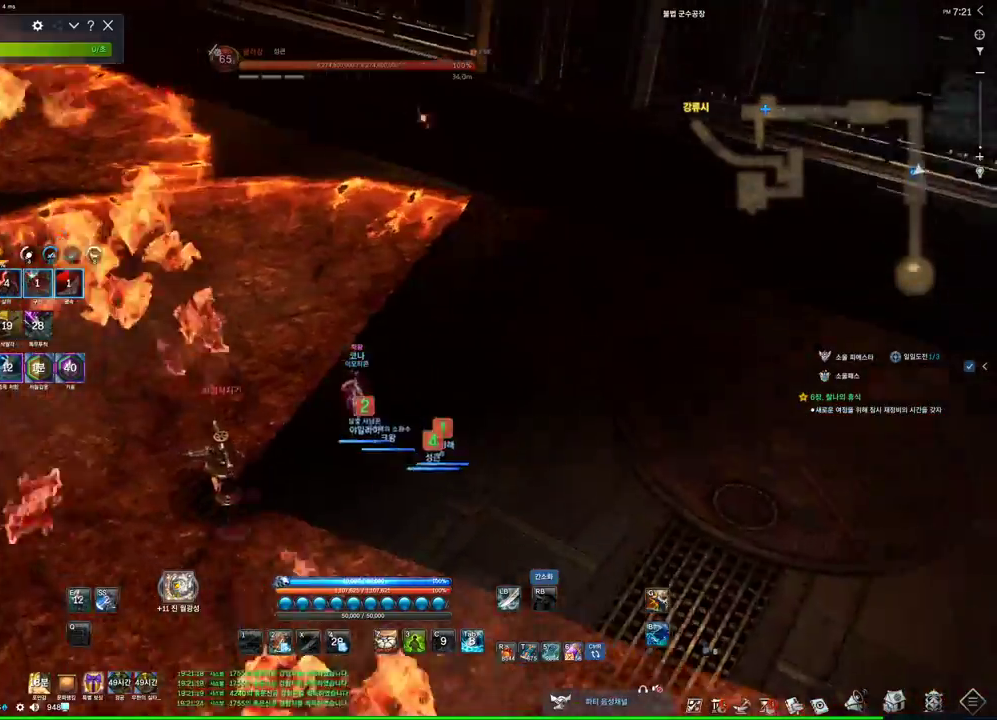
{"keys": ["w"], "mouse": [], "events": []}
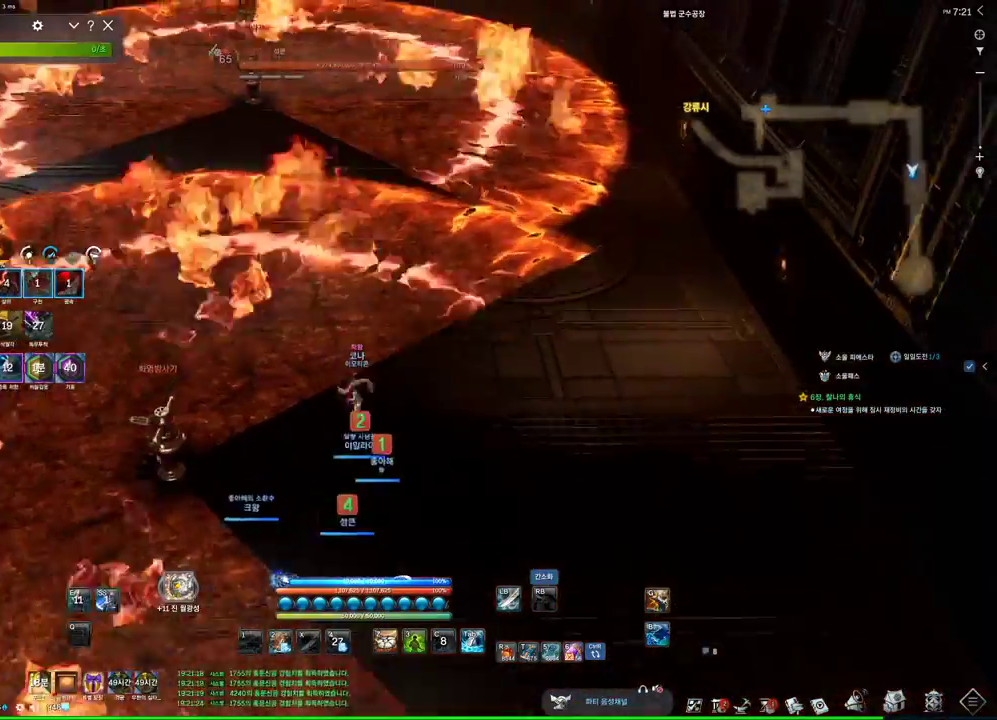
{"keys": ["alt", "w"], "mouse": [], "events": [[267, "alt", "down"]]}
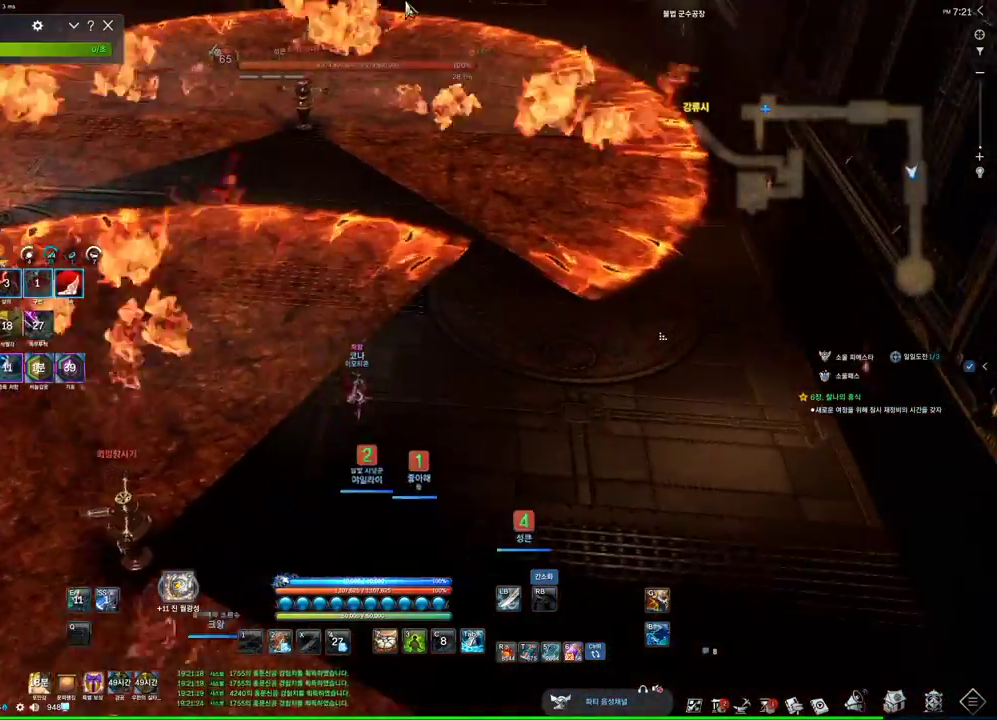
{"keys": ["alt", "w"], "mouse": [], "events": [[134, "mouse_left", "down"], [134, "mouse_right", "down"], [267, "mouse_left", "up"], [267, "mouse_right", "up"]]}
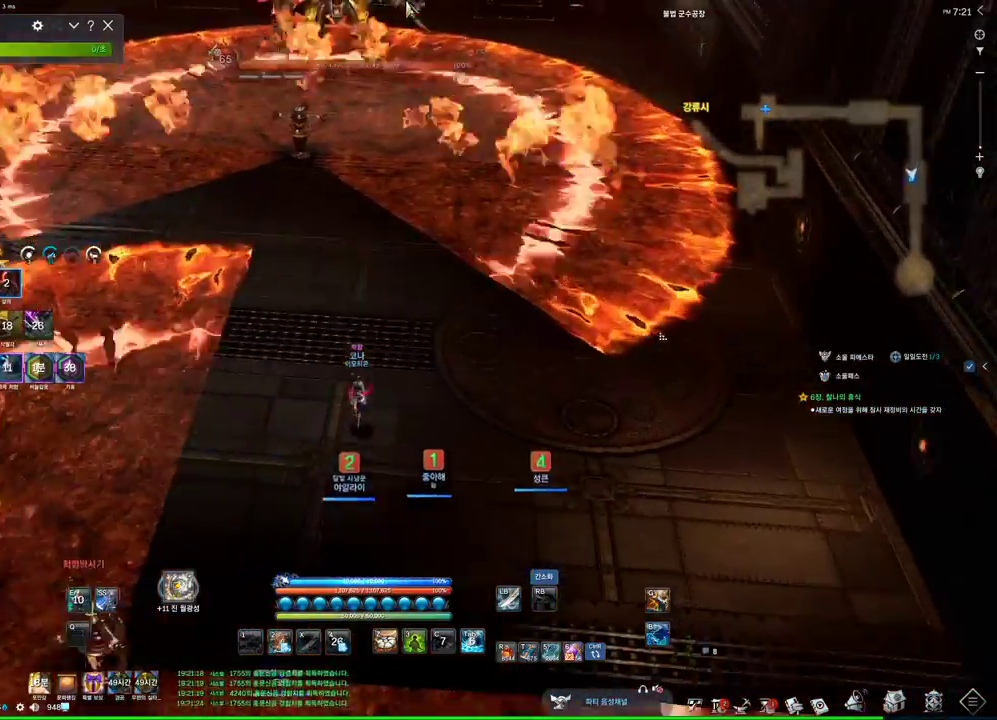
{"keys": ["alt", "w"], "mouse": ["left", "right"], "events": [[67, "a", "down"], [300, "a", "up"], [467, "mouse_left", "down"], [467, "mouse_right", "down"]]}
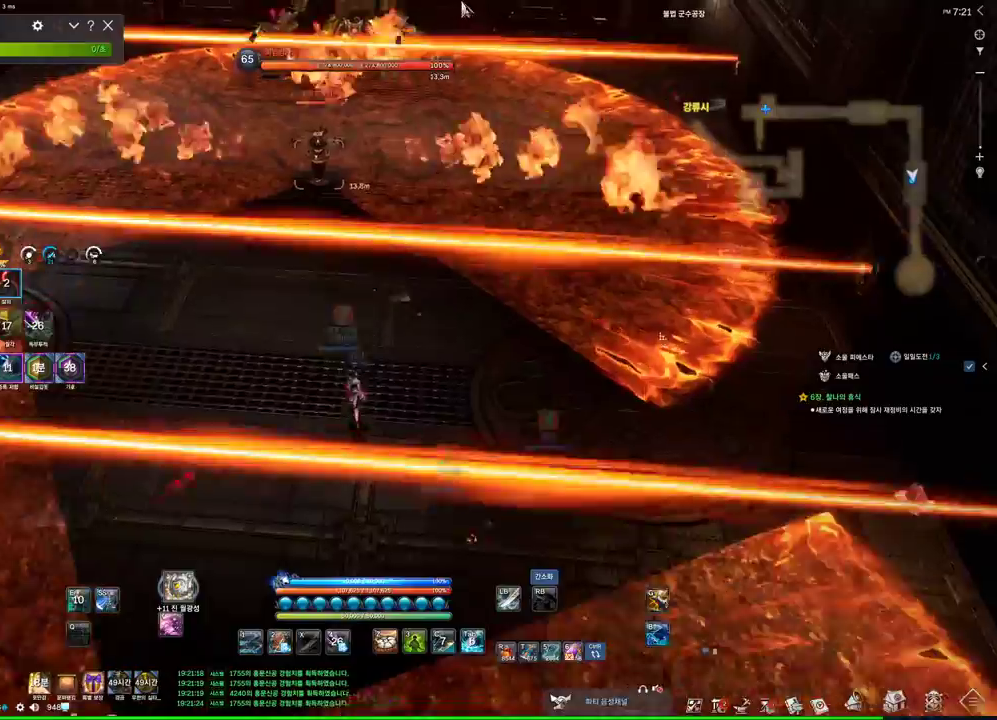
{"keys": ["alt", "w"], "mouse": [], "events": [[134, "mouse_left", "up"], [134, "mouse_right", "up"], [267, "mouse_left", "down"], [267, "mouse_right", "down"], [400, "mouse_left", "up"], [400, "mouse_right", "up"]]}
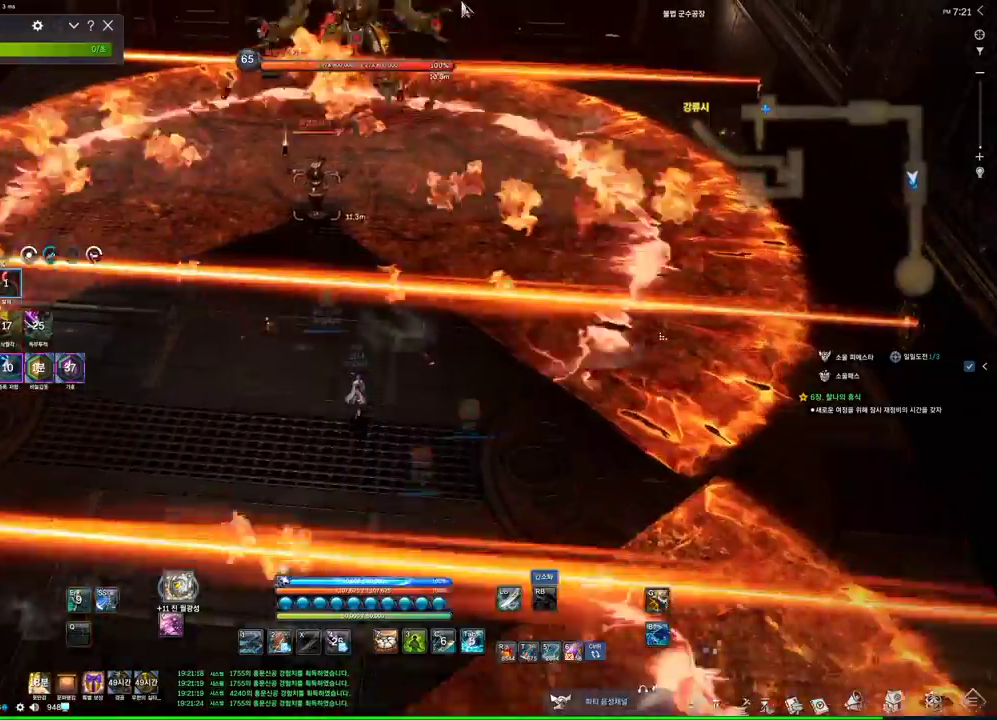
{"keys": ["alt", "w"], "mouse": [], "events": [[100, "alt", "up"], [500, "alt", "down"]]}
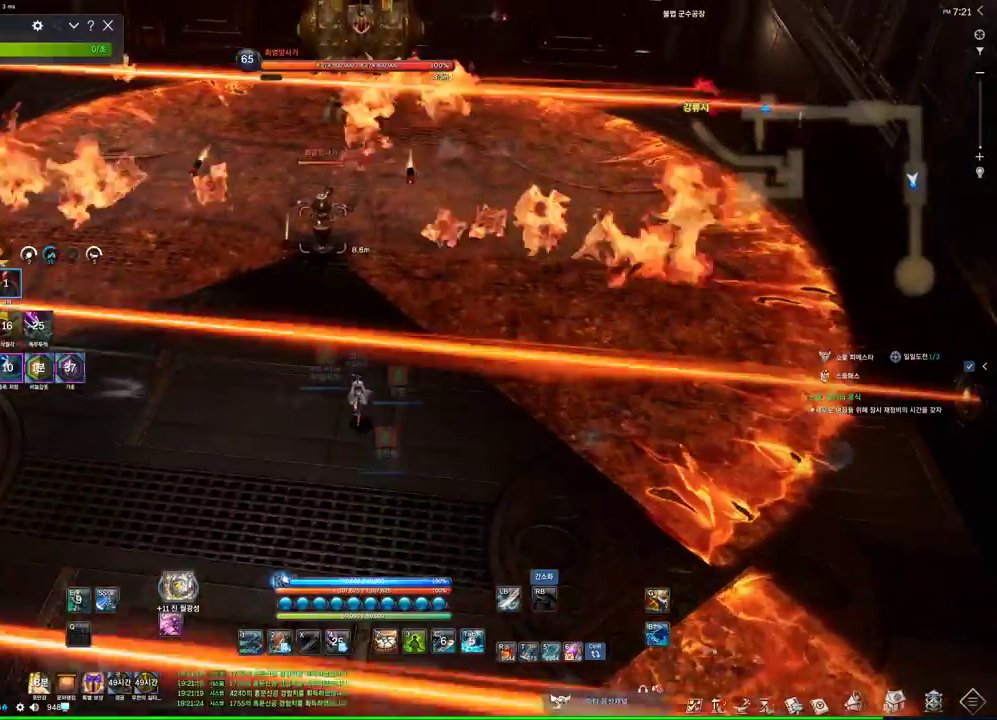
{"keys": ["alt", "w"], "mouse": [], "events": [[300, "mouse_left", "down"], [467, "mouse_left", "up"]]}
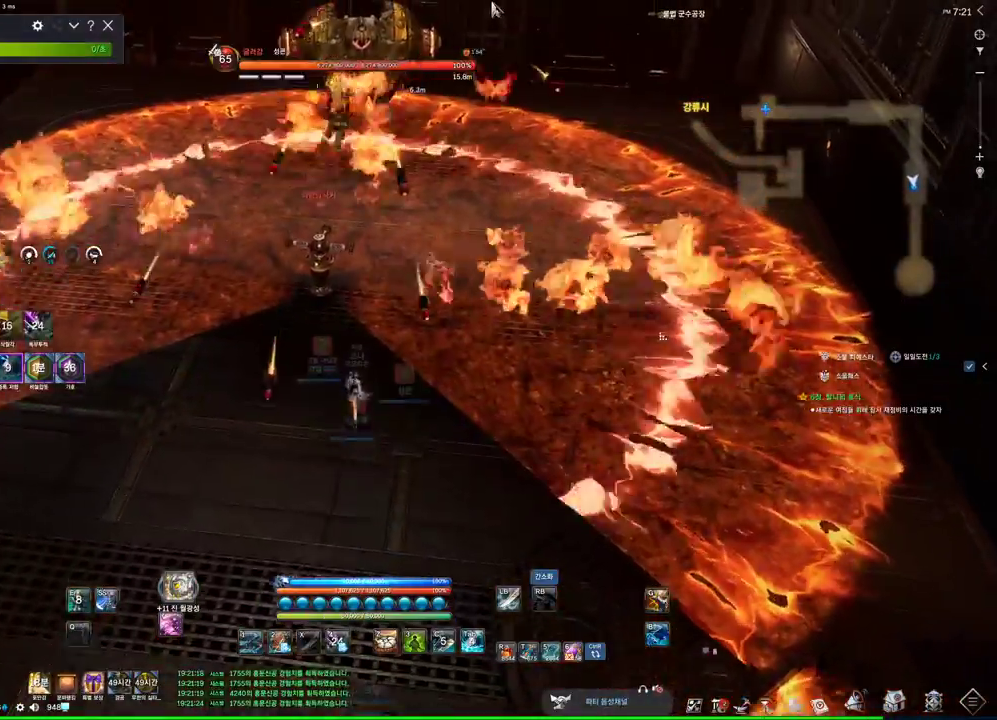
{"keys": ["alt", "w"], "mouse": [], "events": [[67, "mouse_left", "down"], [67, "mouse_right", "down"], [134, "a", "down"], [234, "a", "up"], [234, "mouse_left", "up"], [234, "mouse_right", "up"]]}
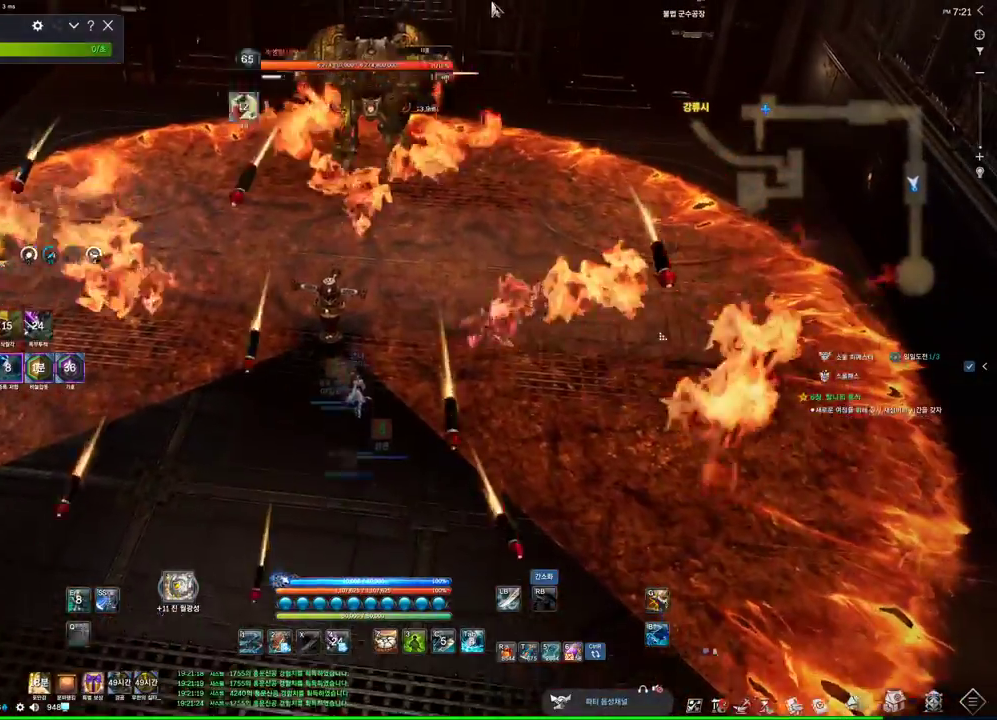
{"keys": ["alt"], "mouse": ["left", "right"], "events": [[100, "w", "up"], [300, "mouse_left", "down"], [300, "mouse_right", "down"], [434, "mouse_left", "up"], [467, "mouse_right", "up"], [500, "mouse_left", "down"], [500, "mouse_right", "down"]]}
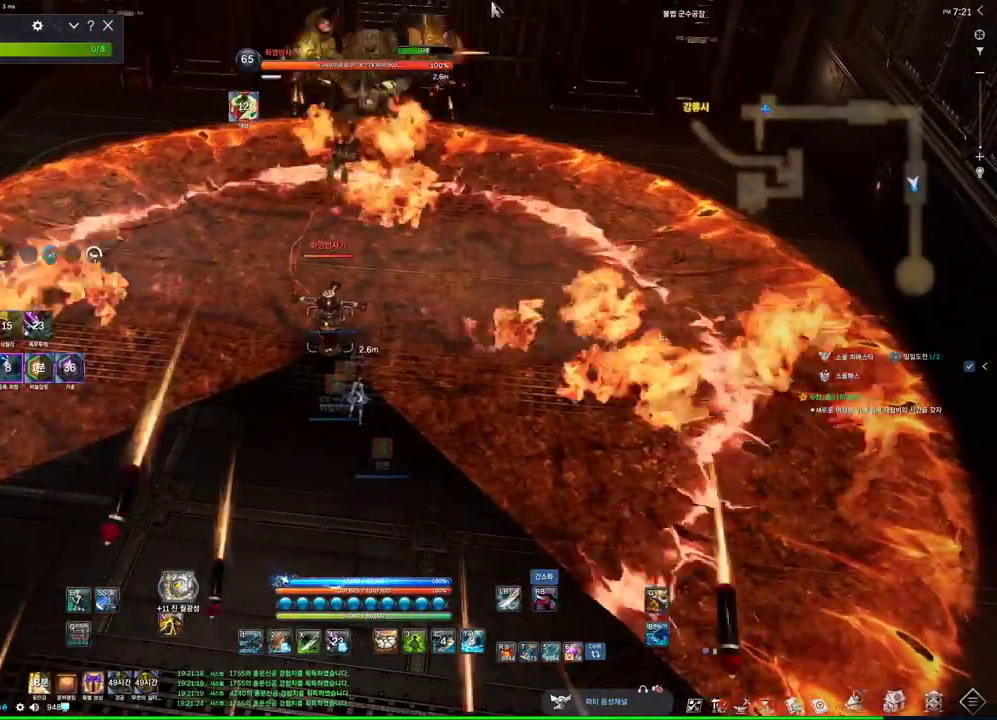
{"keys": [], "mouse": [], "events": [[167, "mouse_right", "up"], [200, "mouse_left", "up"], [300, "alt", "up"]]}
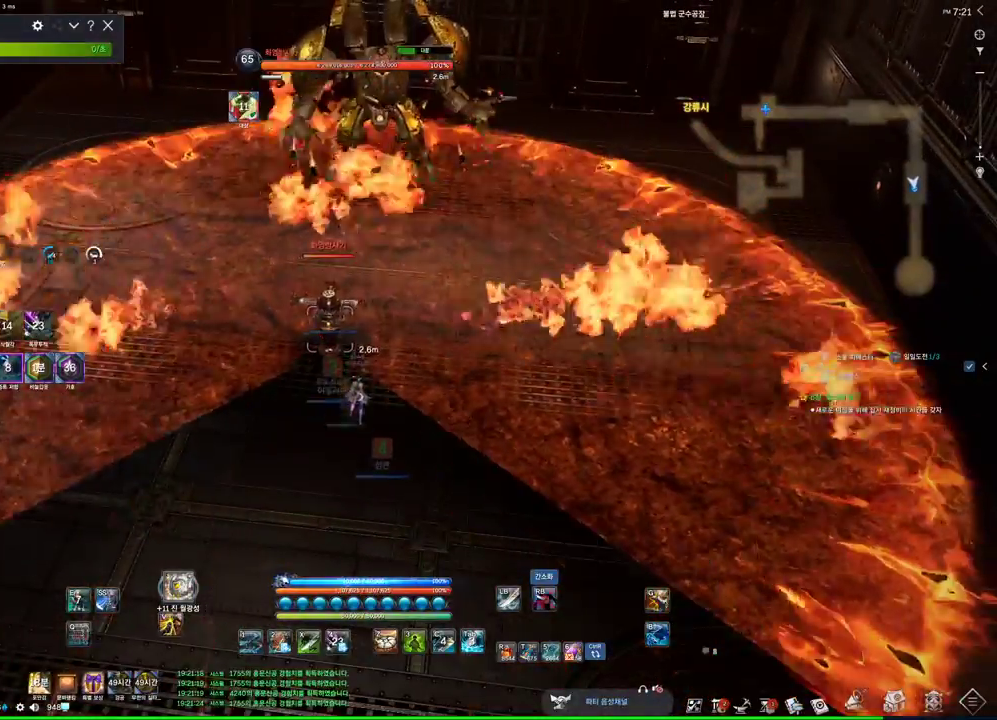
{"keys": ["d", "w"], "mouse": [], "events": [[134, "mouse_mb4", "down"], [167, "d", "down"], [234, "mouse_mb4", "up"], [300, "mouse_mb4", "down"], [367, "mouse_mb4", "up"], [400, "w", "down"]]}
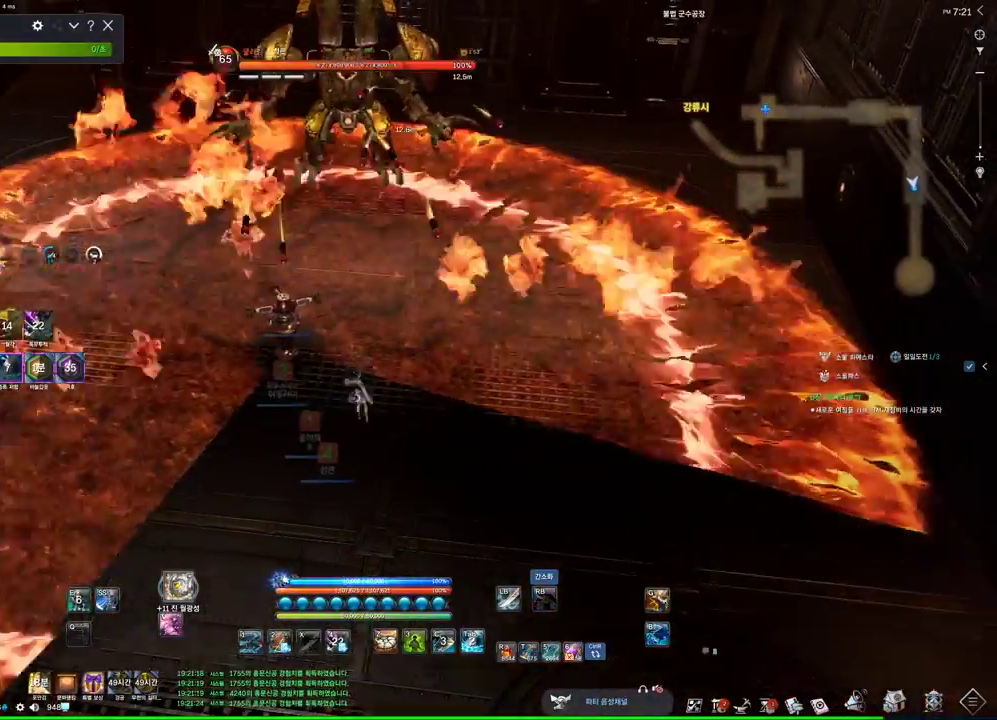
{"keys": ["d", "w"], "mouse": [], "events": [[134, "mouse_mb4", "down"], [200, "mouse_mb4", "up"]]}